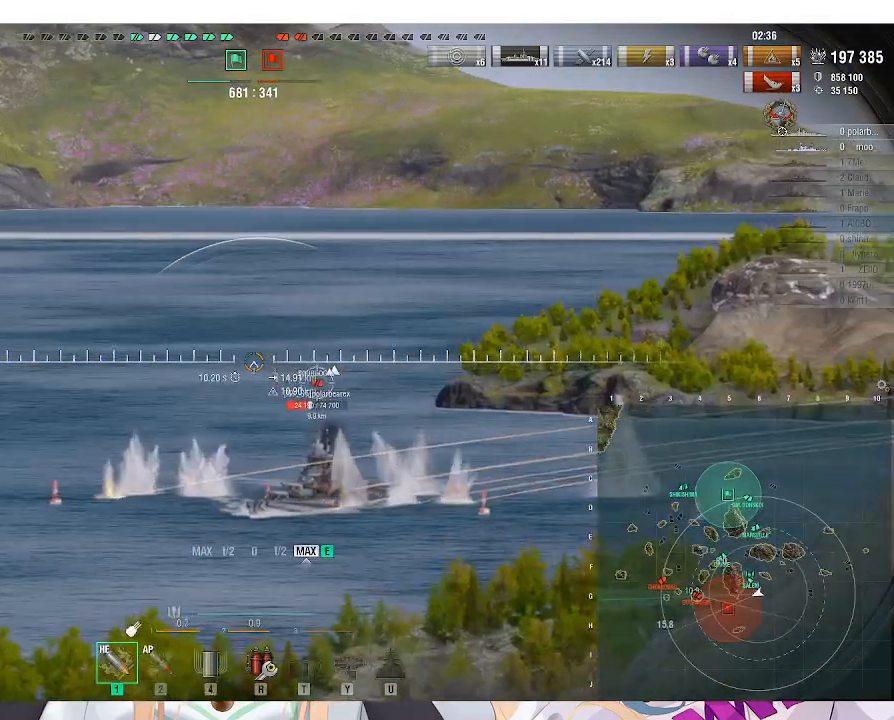
Gameplay with keyboard and mouse; each line is a JSON object with the keys and mouse buttons held at the frame after it. "events" lists presses ("down") and releases ("up") of ".", "/", "0", "1", "2", "3", "4", "5", "6", "7", "8", "9", "a", "alt_l", "alt_r", "b", "backslash", "backspace", "c", "caps_lock", "comma", "ctrl_l", "ctrl_r", "d", "e", "equals", "escape", "f", "f1", "f10", "f11", "f12", "f2", "f3", "f4", "f5", "f6", "f7", "f8", "f9", "g", "h", "i", "j", "k", "l", "lbracket", "m", "minus", "n", "o", "p", "q", "quote", "r", "rbracket", "return", "s", "semicolon", "shift_l", "shift_r", "space", "super", "t", "tab", "tilde", "u", "v", "w", "x", "y", "z", "mouse_left", "mouse_wheel", "mouse_right", "mouse_mb4" and "mouse_mb5" between this image and that frame as [ms after this image, input, new state], when the widget could be followed in between. "mouse_left", "mouse_wheel", "mouse_right", "mouse_mb4", "mouse_mb5" = the "left", "wheel", "right", "mb4", "mb5" buttons of the "mouse" list. No other keys are recorded. "wheel" means that the mouse wheel is clicked or scrolled. Not read: mouse_move.
{"keys": ["alt_l", "tab"], "mouse": [], "events": [[367, "alt_l", "down"], [500, "tab", "down"]]}
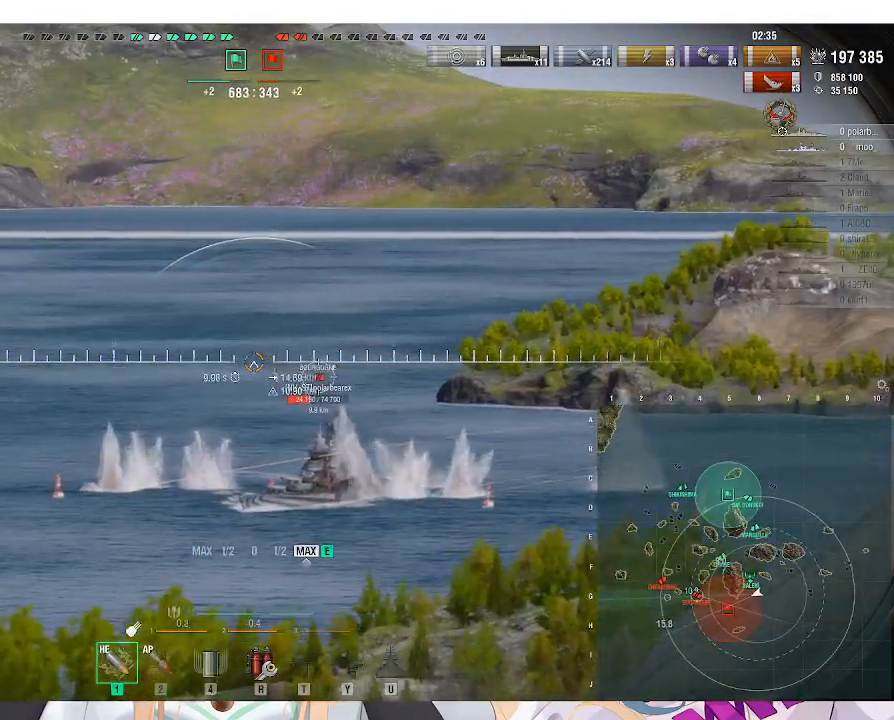
{"keys": ["alt_l"], "mouse": [], "events": [[133, "tab", "up"]]}
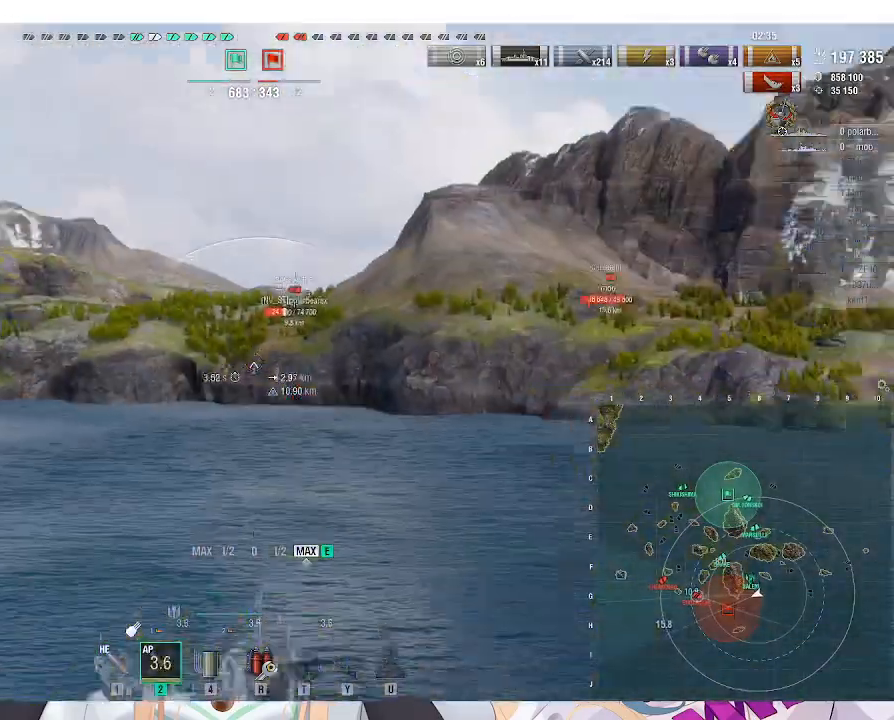
{"keys": ["alt_l"], "mouse": [], "events": []}
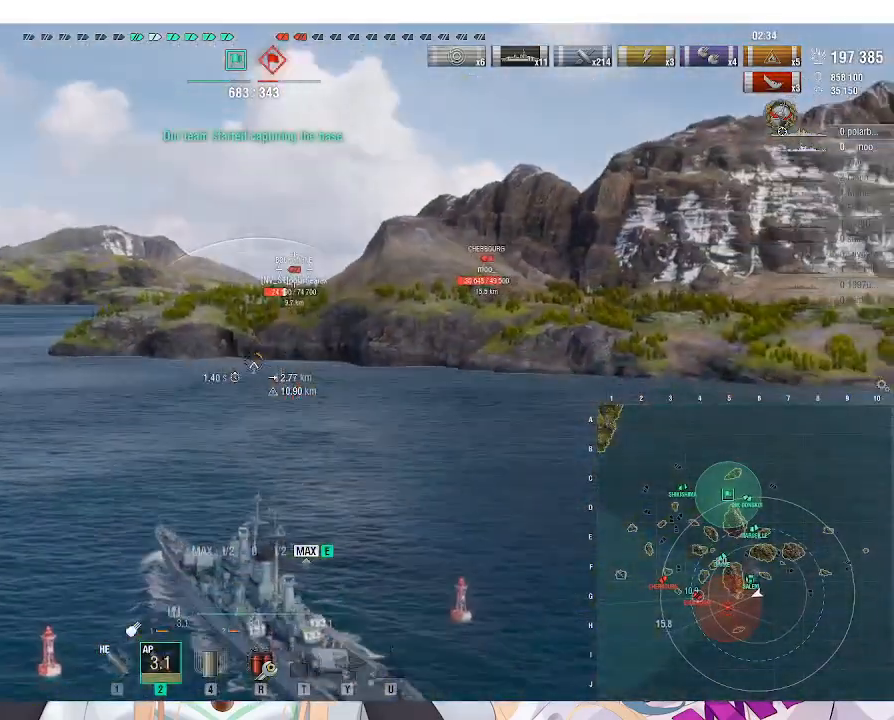
{"keys": ["alt_l"], "mouse": [], "events": [[233, "tab", "down"], [300, "tab", "up"]]}
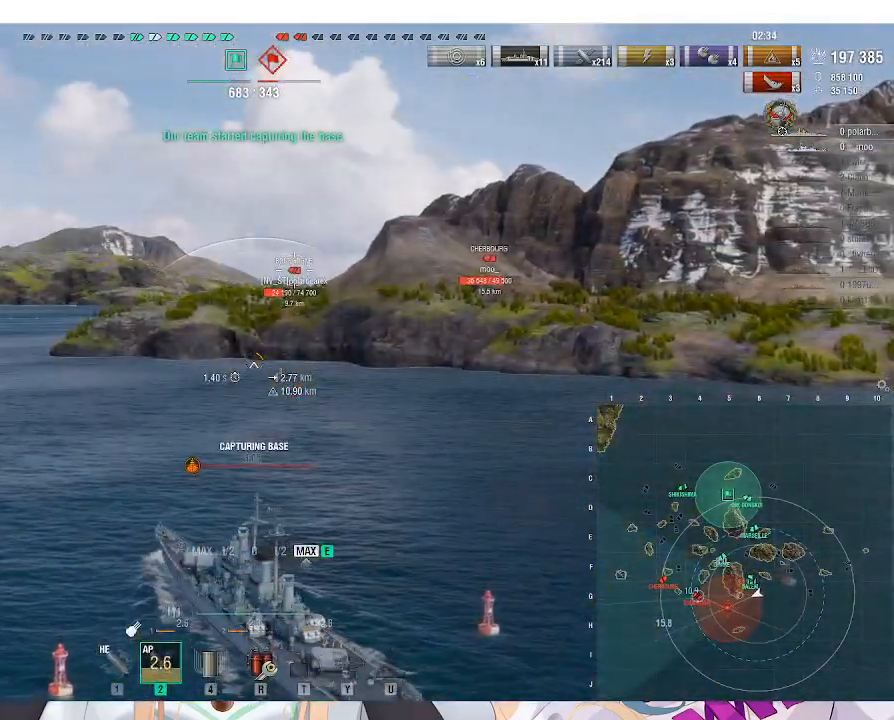
{"keys": [], "mouse": [], "events": [[33, "tab", "down"], [100, "tab", "up"], [233, "tab", "down"], [300, "tab", "up"], [400, "alt_l", "up"]]}
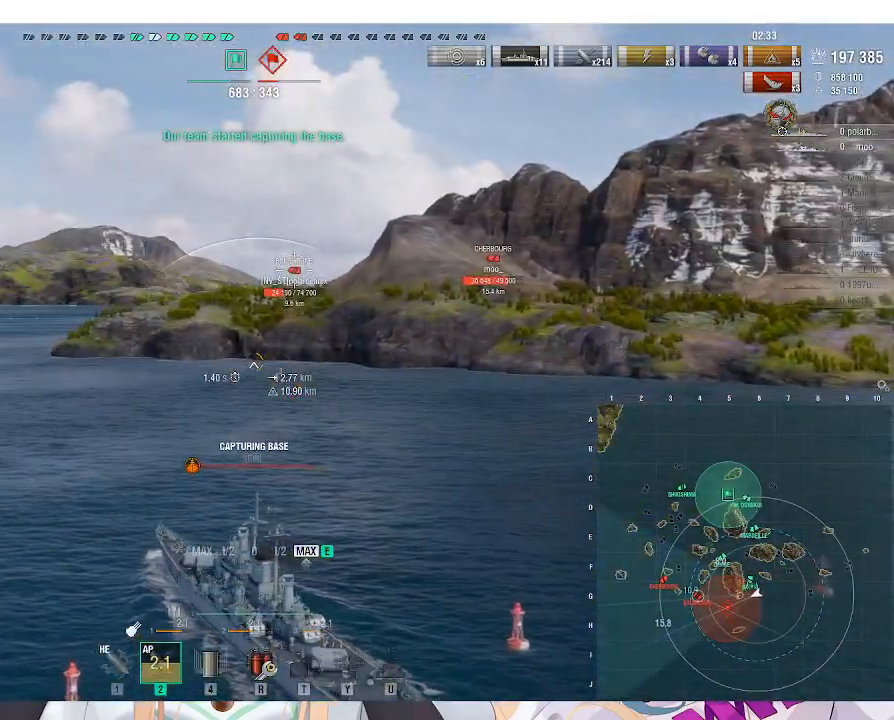
{"keys": [], "mouse": [], "events": []}
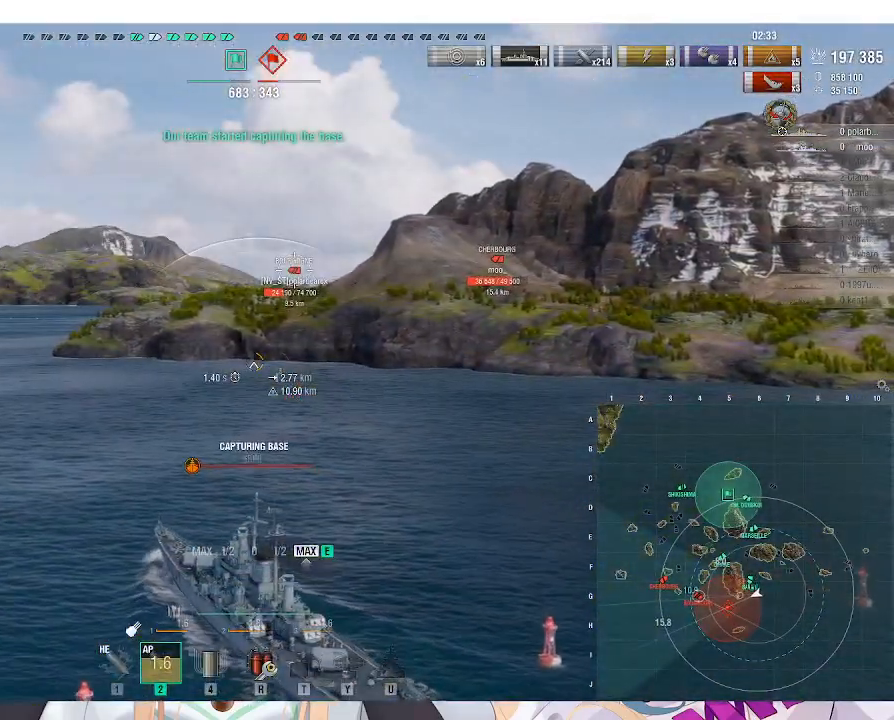
{"keys": [], "mouse": [], "events": [[100, "alt_l", "down"], [267, "tab", "down"], [367, "tab", "up"], [433, "alt_l", "up"]]}